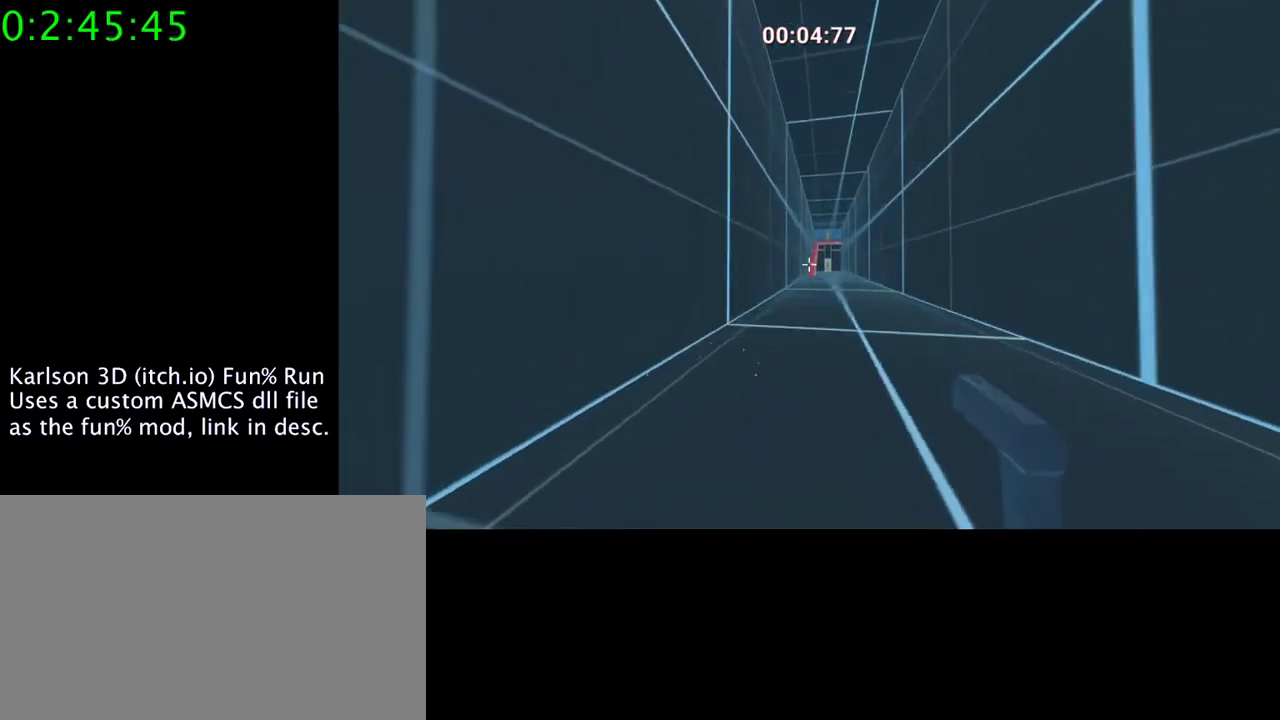
Gameplay with keyboard and mouse; each line is a JSON object with the keys and mouse buttons held at the frame after it. "events" lists presses ("down") and releases ("up") of "1", "2", "3", "4", "5", "a", "alt", "c", "ctrl", "d", "e", "f", "q", "r", "s", "shift", "space", "tab", "v", "w", "x", "z", "mouse_left", "mouse_middle", "mouse_right", "mouse_wheel_up" and "mouse_wheel_down" between this image and that frame as [ms after this image, input, new state], when the widget could be followed in between. "mouse_left", "mouse_middle", "mouse_right", "mouse_wheel_up", "mouse_wheel_down" = the "left", "middle", "right", "wheel_up", "wheel_down" buttons of the "mouse" list. No other keys are recorded. Mouse movement is not recorded.
{"keys": [], "mouse": ["right"], "events": []}
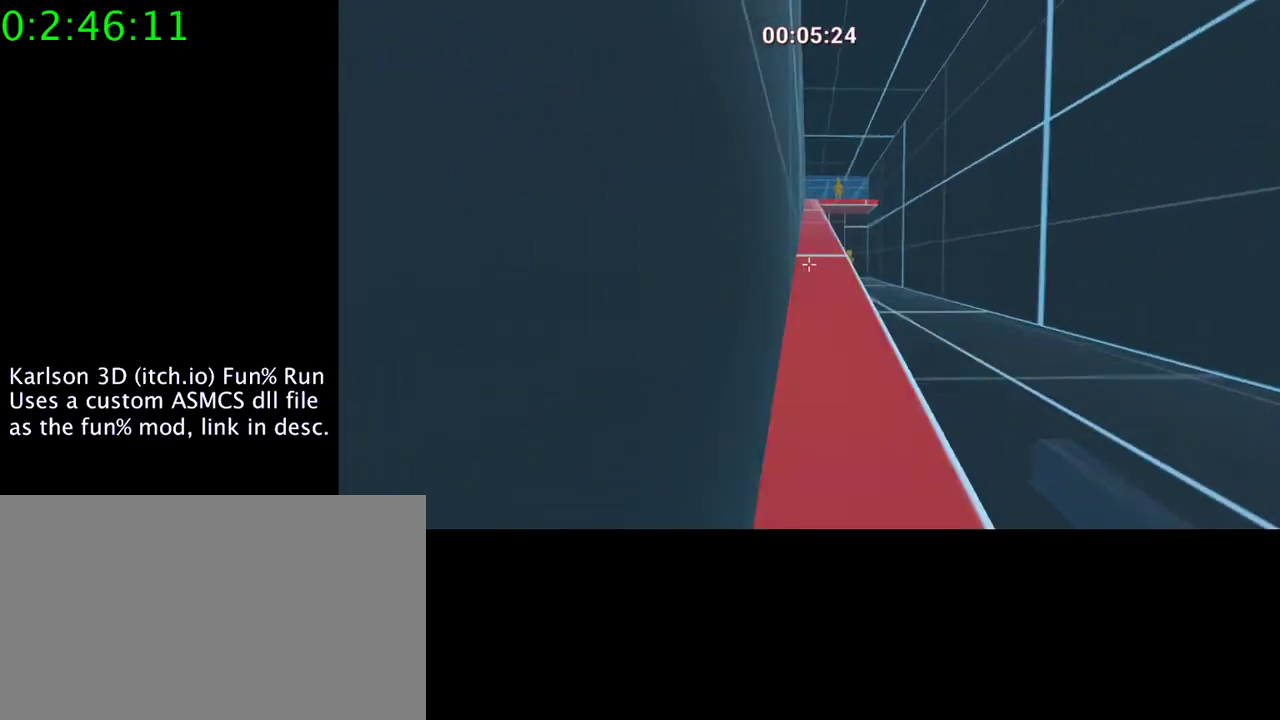
{"keys": [], "mouse": ["right"], "events": []}
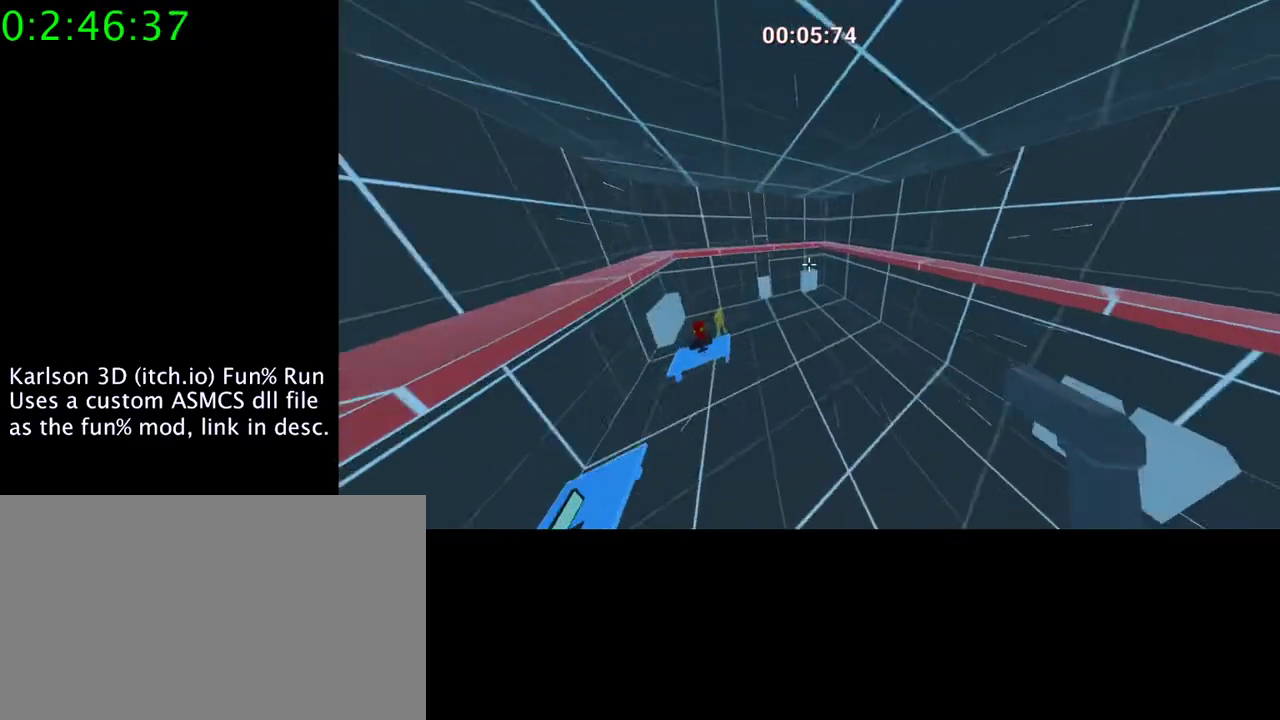
{"keys": ["d"], "mouse": [], "events": [[233, "d", "down"], [300, "mouse_right", "up"]]}
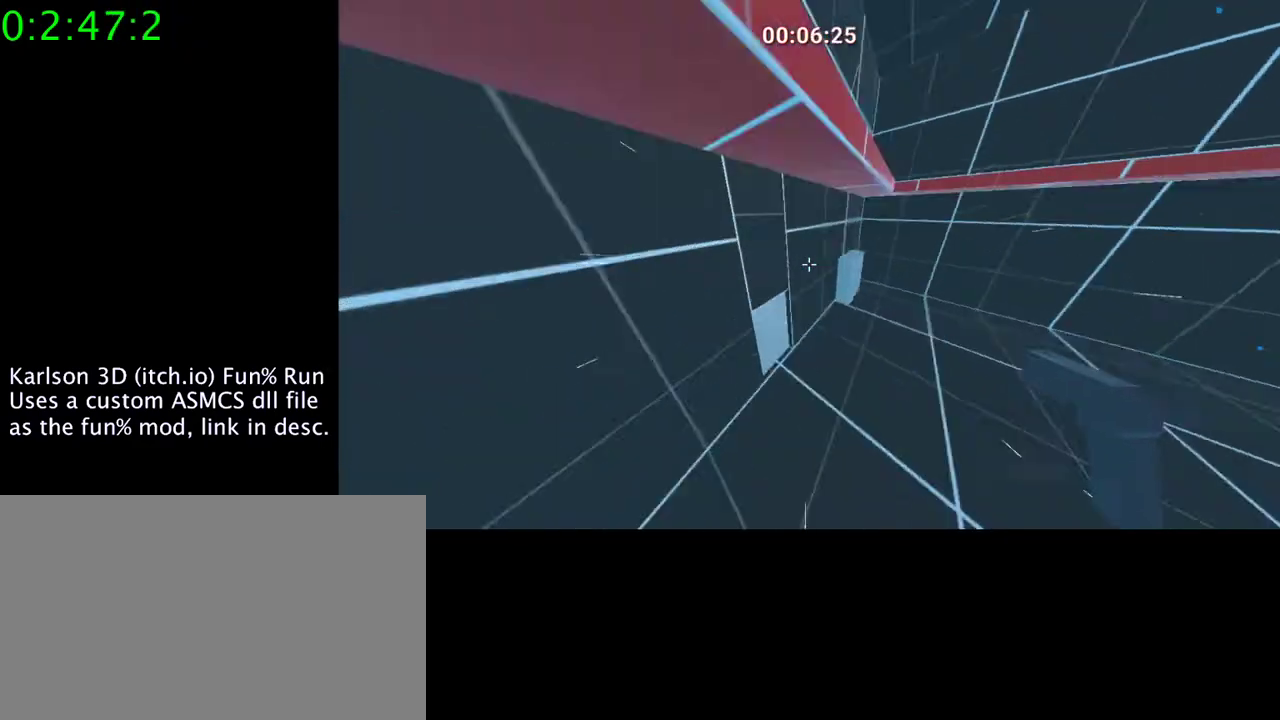
{"keys": [], "mouse": [], "events": [[267, "d", "up"]]}
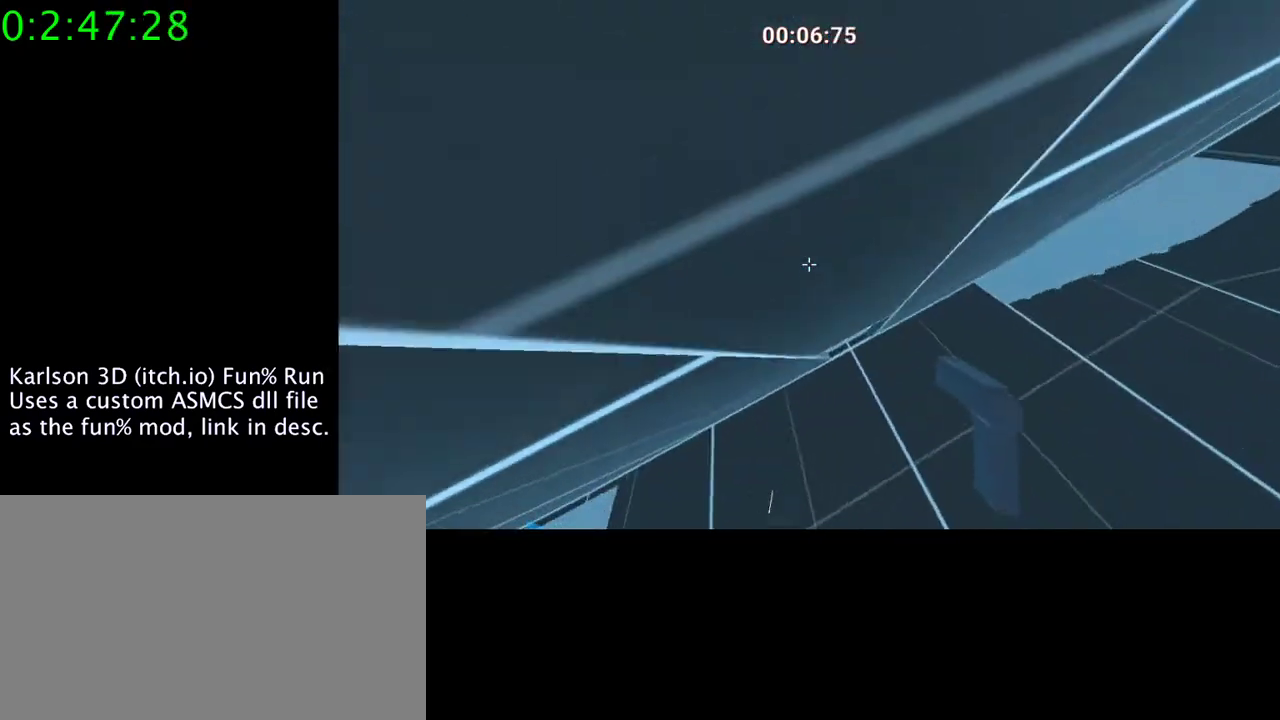
{"keys": ["a", "w"], "mouse": [], "events": [[100, "a", "down"], [133, "w", "down"]]}
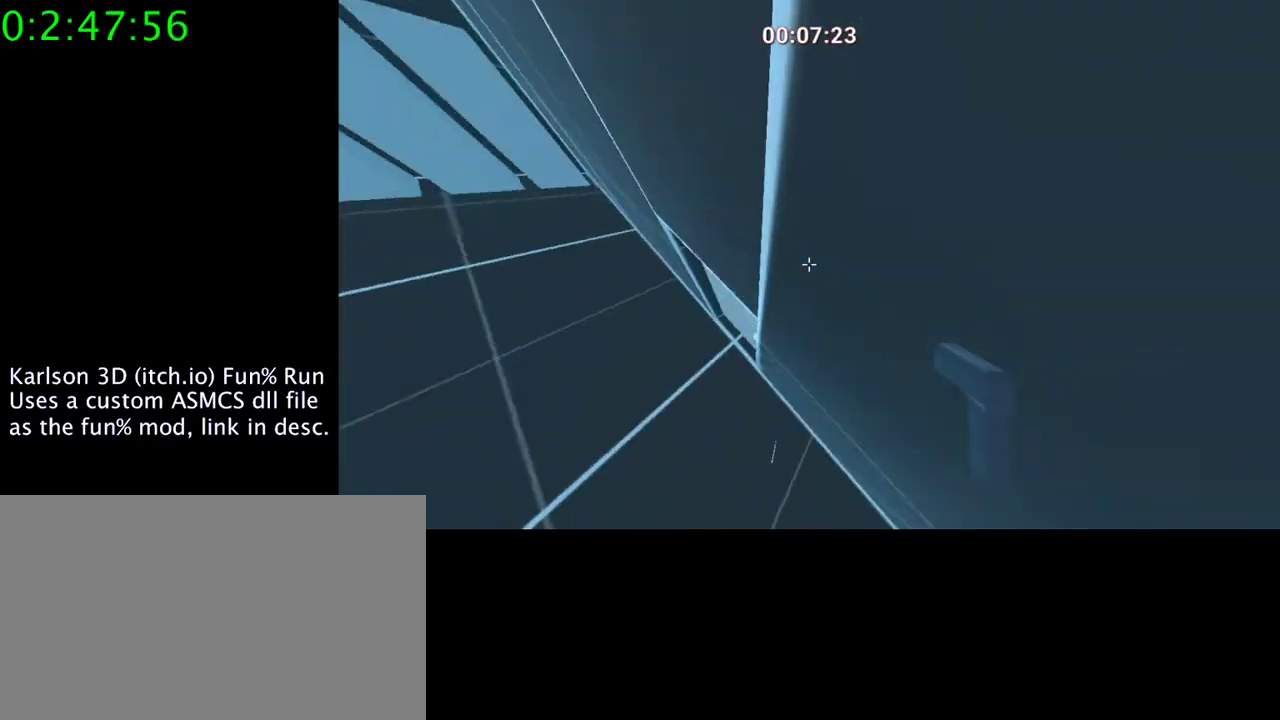
{"keys": ["d", "w"], "mouse": ["left", "right"], "events": [[433, "a", "up"], [467, "mouse_left", "down"], [467, "mouse_right", "down"], [500, "d", "down"]]}
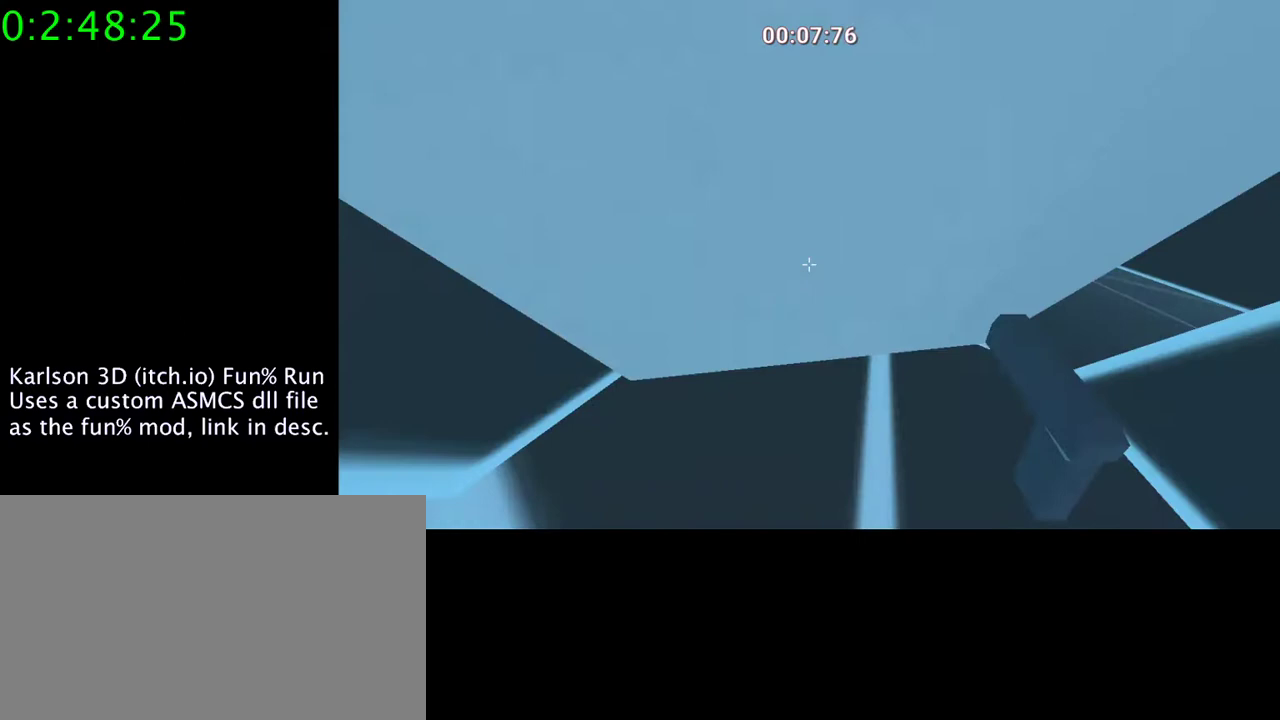
{"keys": ["w"], "mouse": [], "events": [[100, "mouse_left", "up"], [133, "mouse_right", "up"], [200, "d", "up"]]}
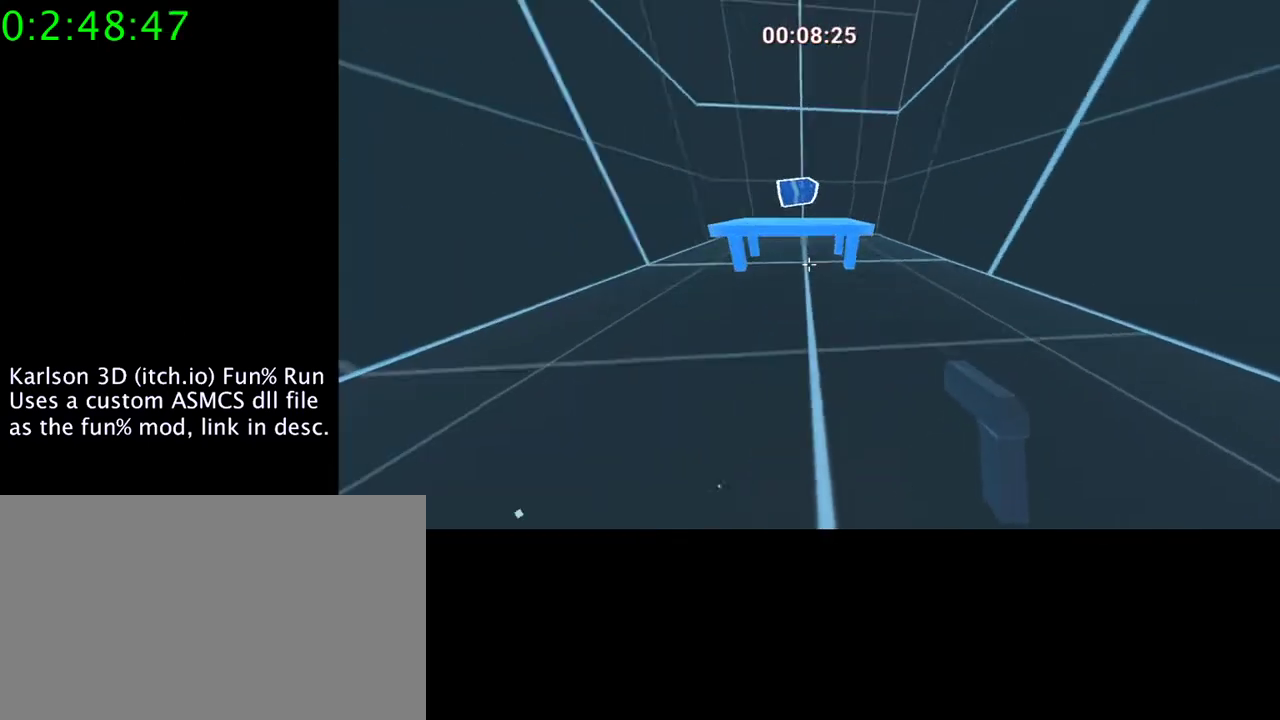
{"keys": ["w"], "mouse": [], "events": [[100, "mouse_right", "down"], [167, "space", "down"], [233, "a", "down"], [333, "a", "up"], [367, "space", "up"], [433, "mouse_right", "up"]]}
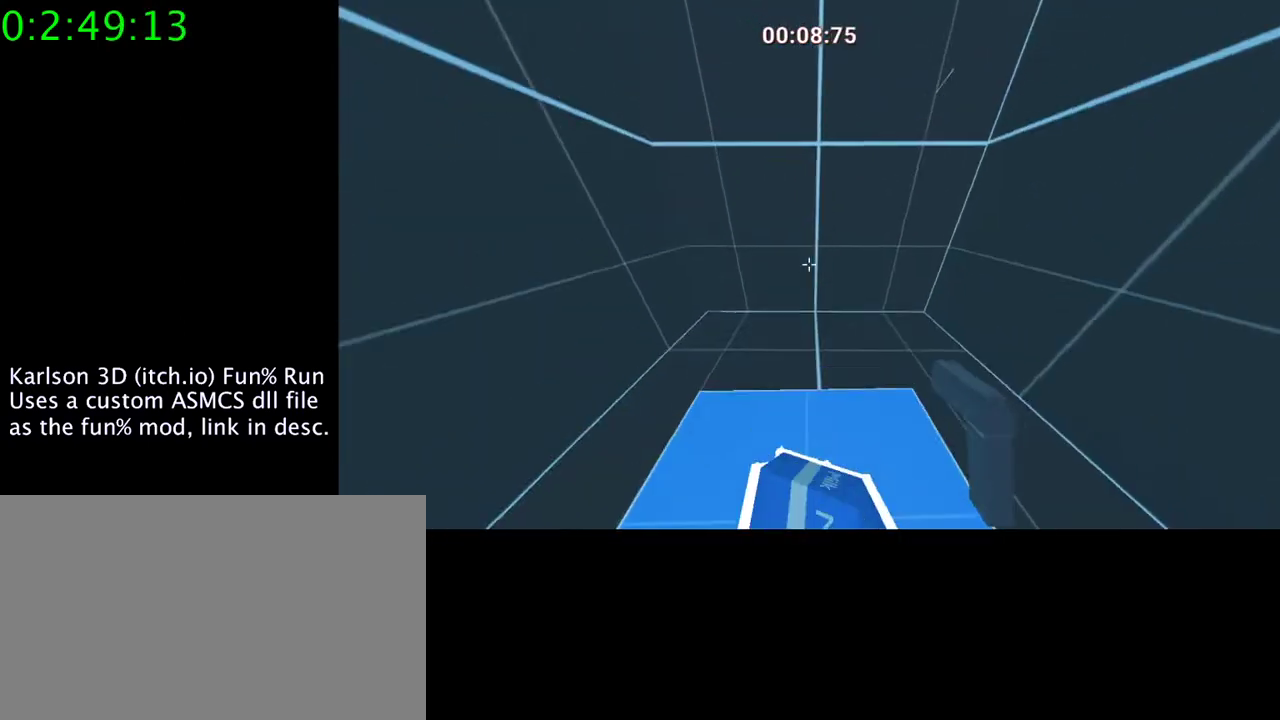
{"keys": ["s"], "mouse": [], "events": [[100, "w", "up"], [267, "s", "down"]]}
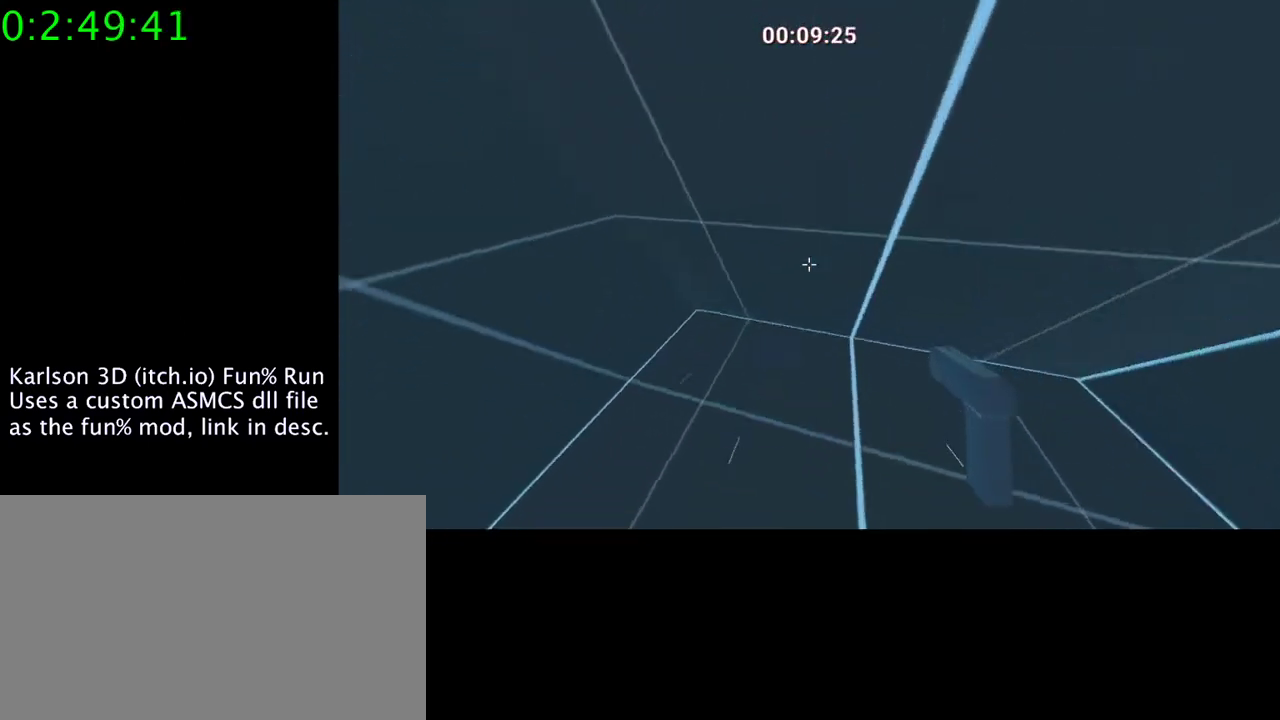
{"keys": [], "mouse": [], "events": [[167, "a", "down"], [300, "s", "up"], [500, "a", "up"]]}
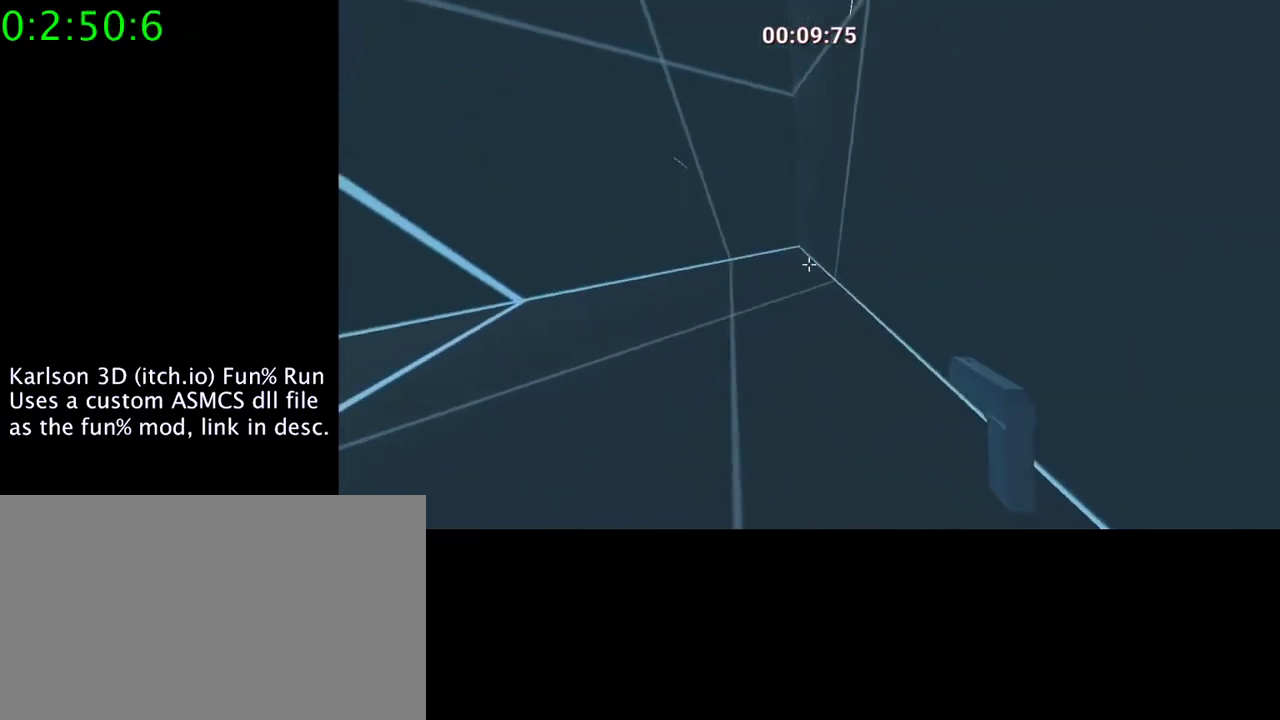
{"keys": ["a"], "mouse": [], "events": [[233, "a", "down"]]}
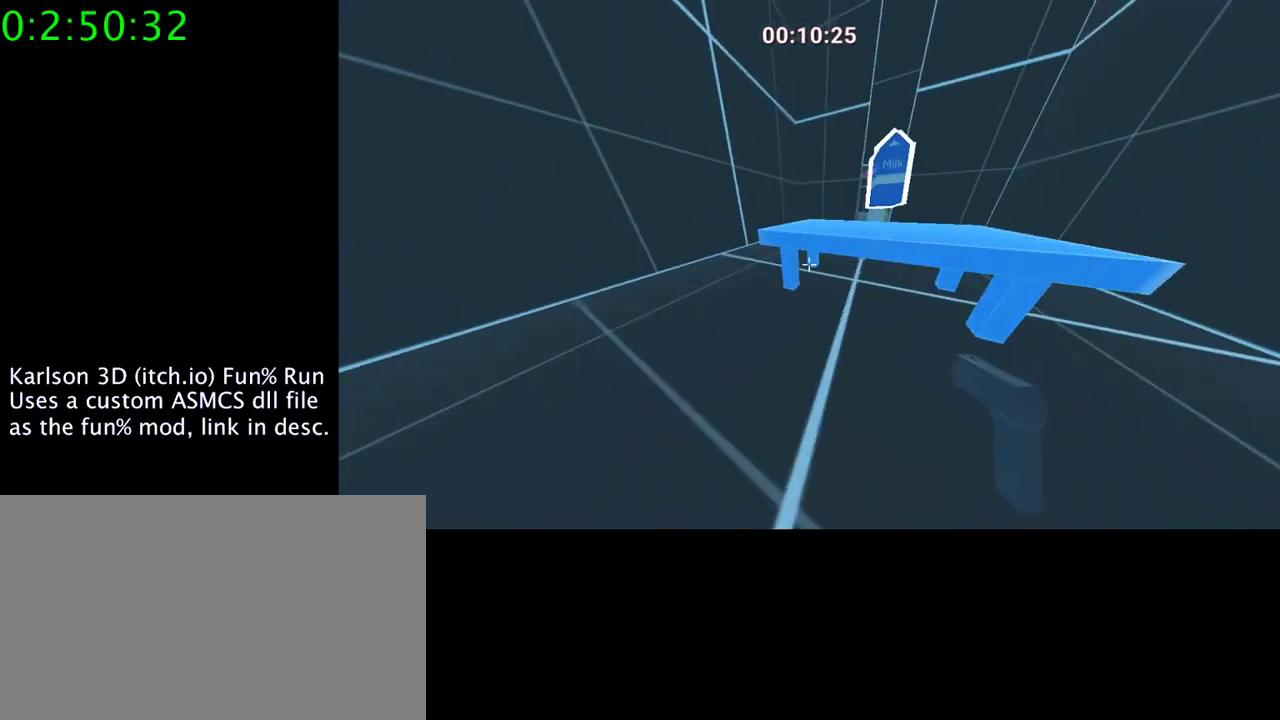
{"keys": ["space", "w"], "mouse": ["right"], "events": [[33, "a", "up"], [333, "w", "down"], [433, "mouse_right", "down"], [433, "space", "down"]]}
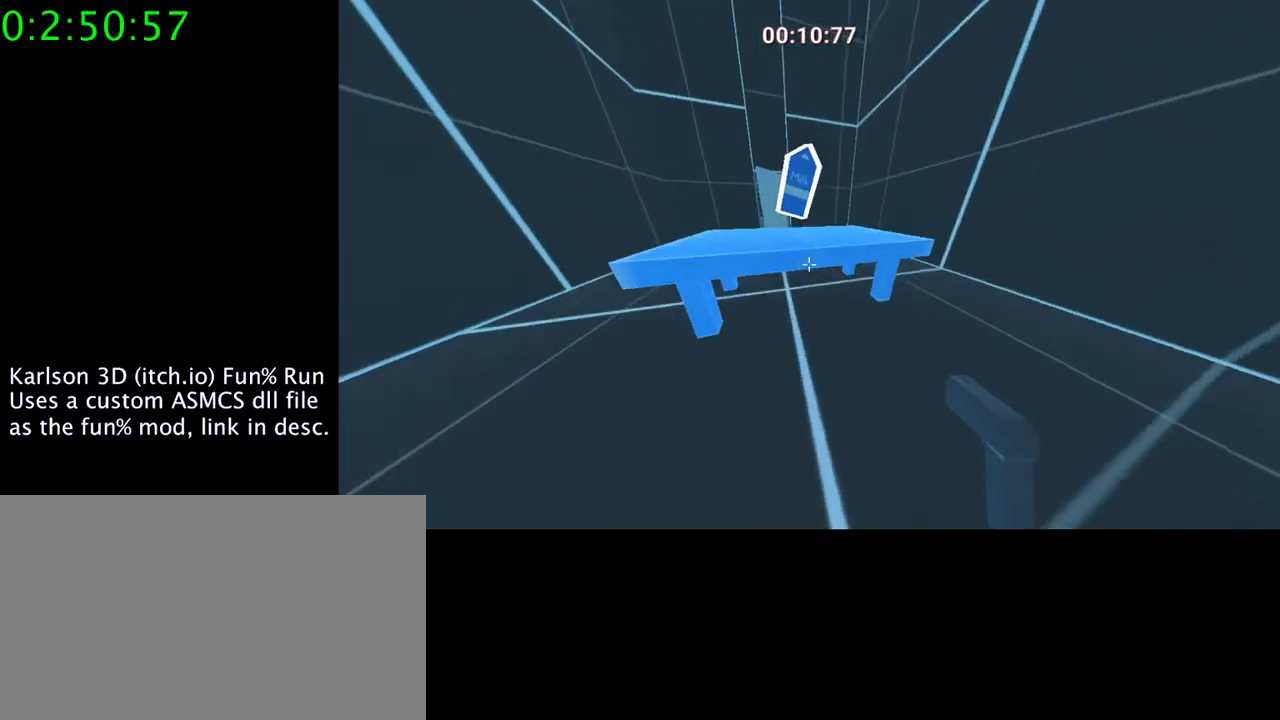
{"keys": [], "mouse": [], "events": [[133, "space", "up"], [333, "w", "up"], [400, "mouse_right", "up"]]}
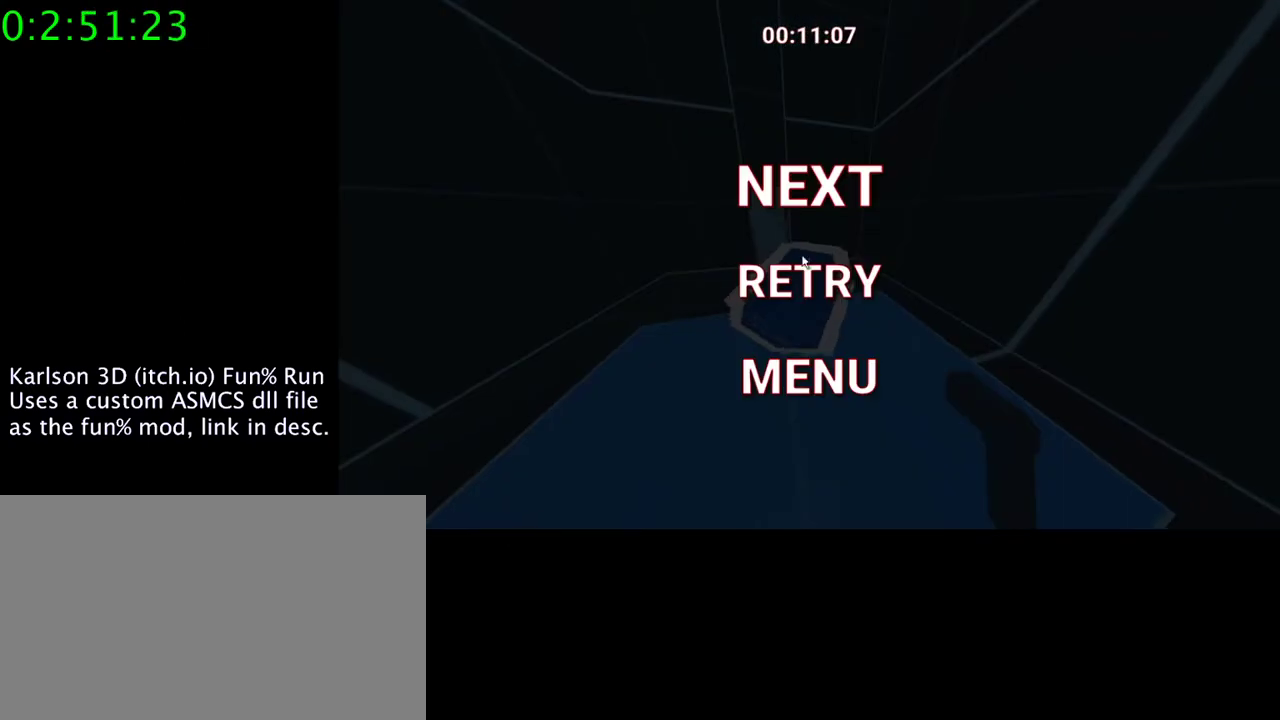
{"keys": [], "mouse": ["left"], "events": [[467, "mouse_left", "down"]]}
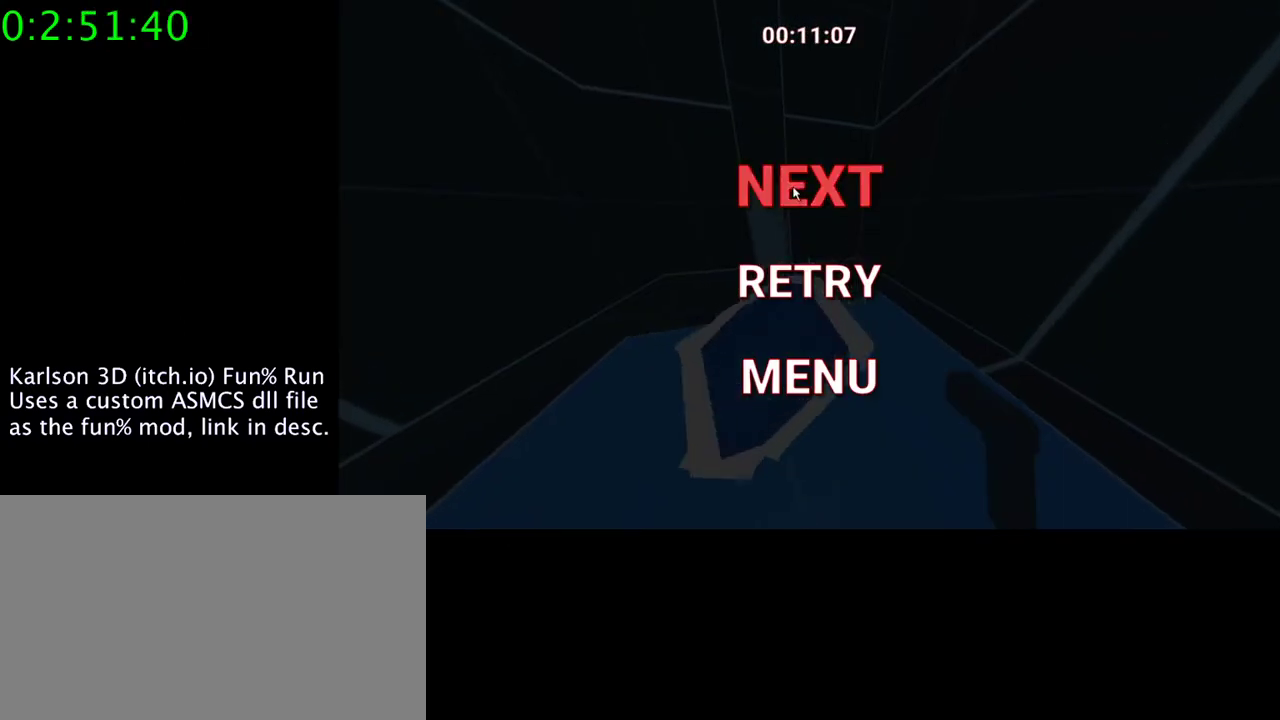
{"keys": [], "mouse": [], "events": [[33, "mouse_left", "up"]]}
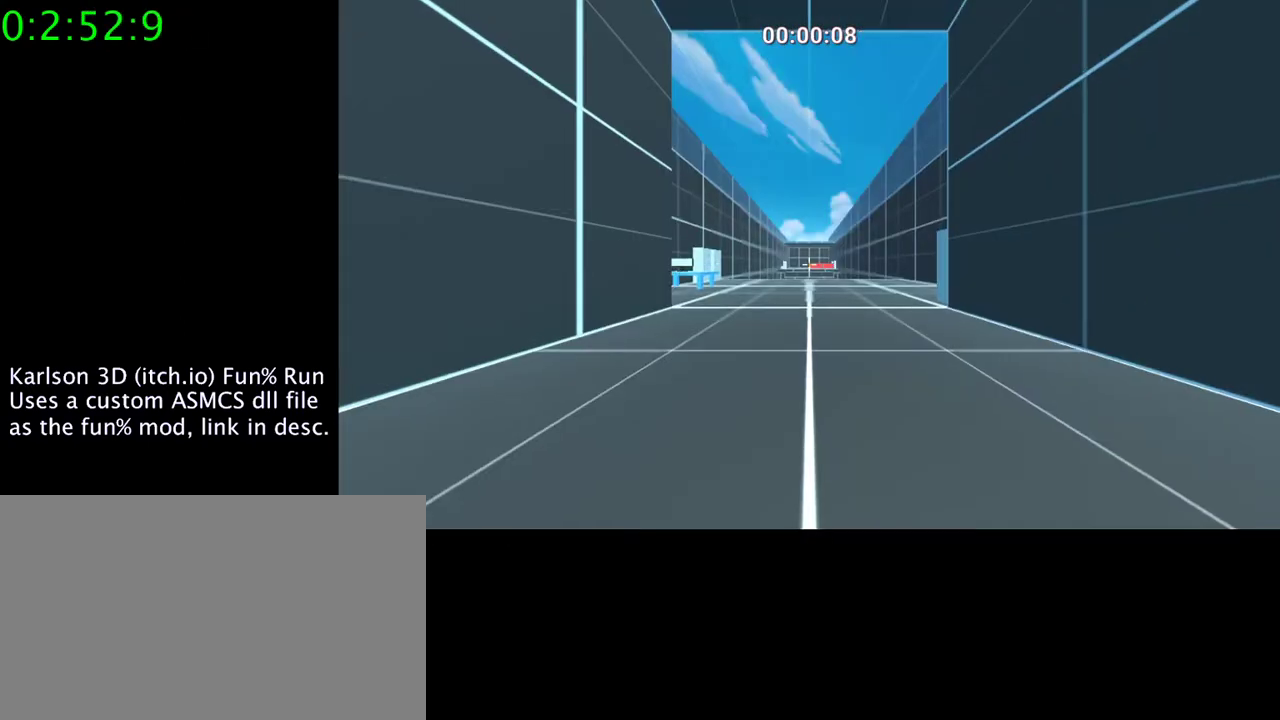
{"keys": [], "mouse": [], "events": []}
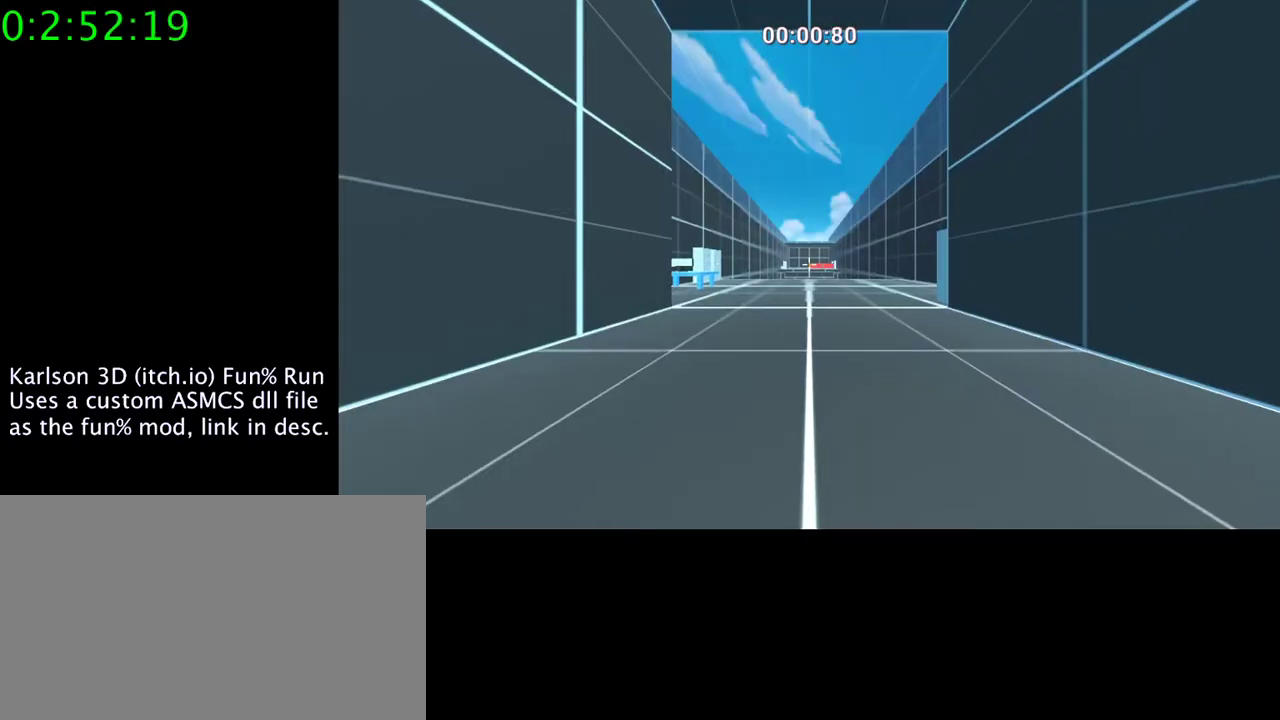
{"keys": [], "mouse": ["right"], "events": [[67, "mouse_right", "down"]]}
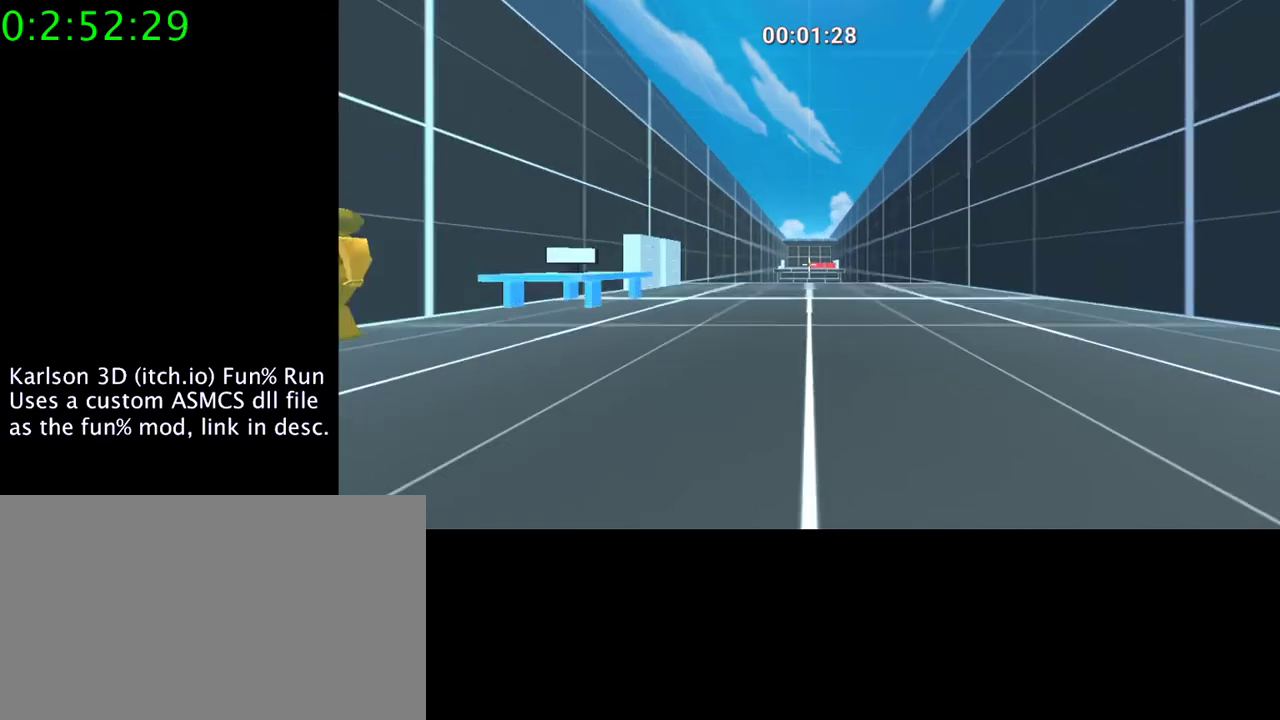
{"keys": ["a"], "mouse": [], "events": [[267, "a", "down"], [267, "space", "down"], [367, "mouse_right", "up"], [367, "space", "up"]]}
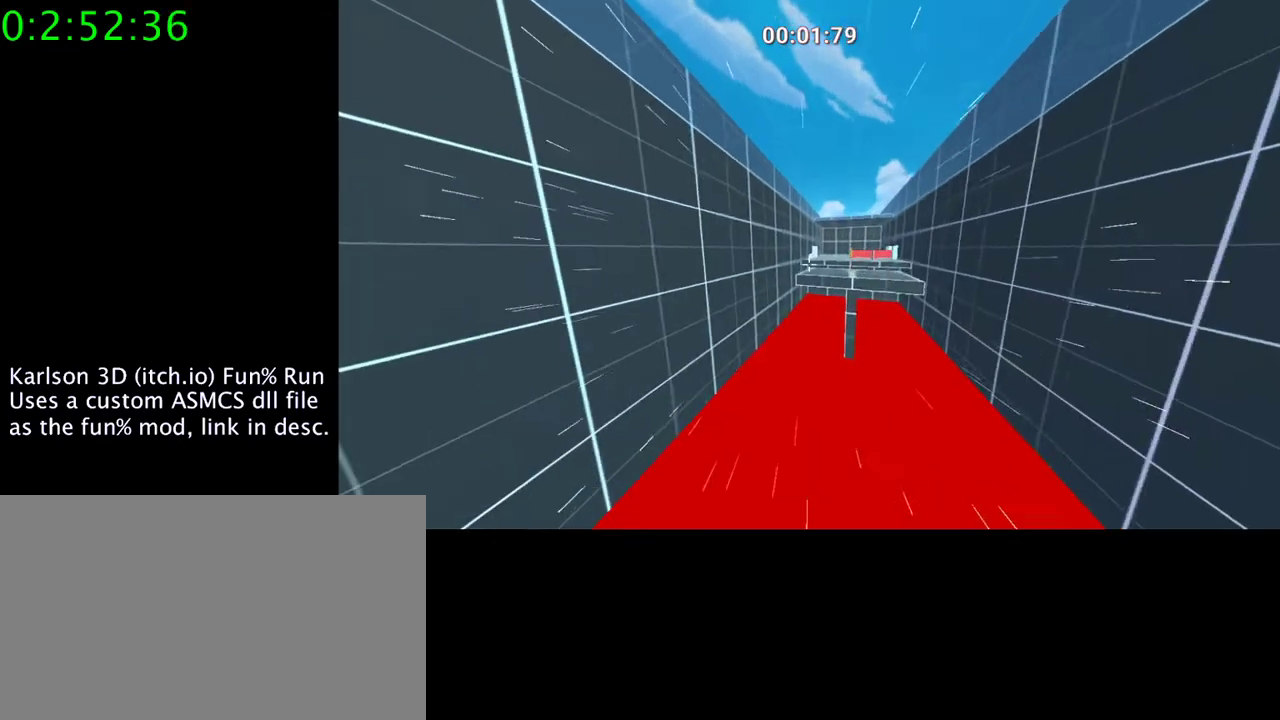
{"keys": [], "mouse": [], "events": [[400, "a", "up"]]}
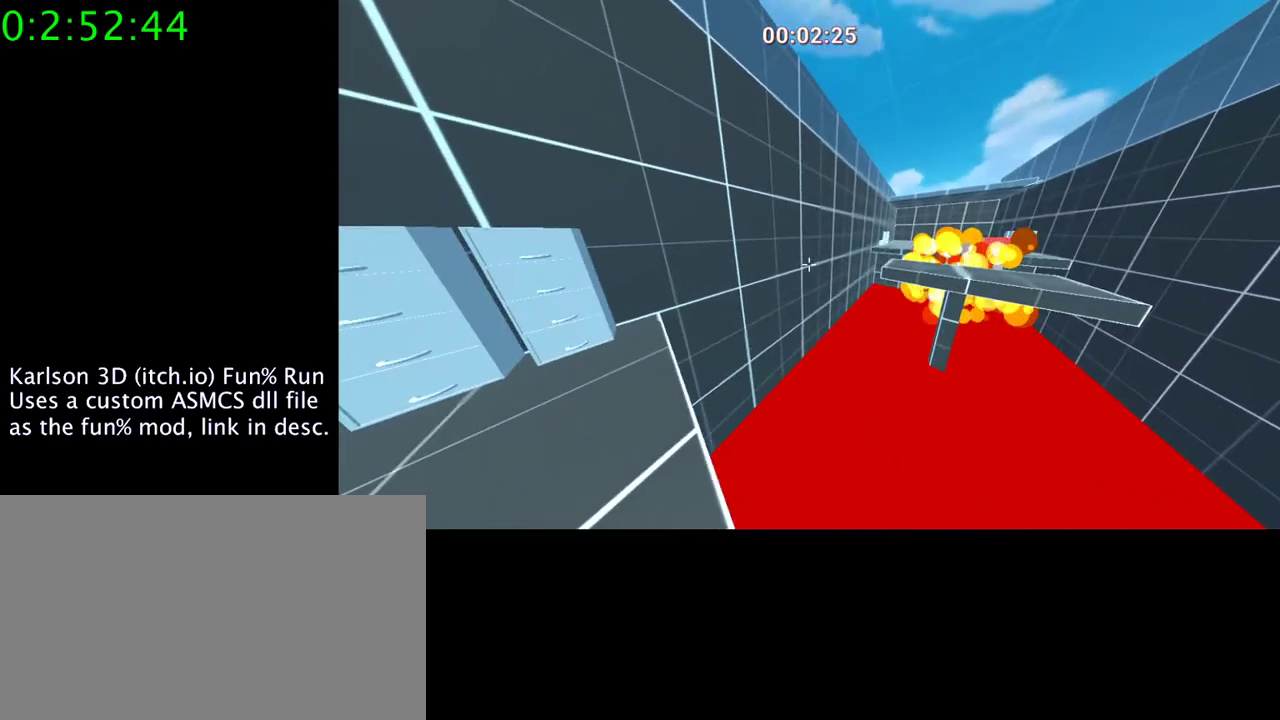
{"keys": ["s"], "mouse": [], "events": [[100, "a", "down"], [367, "s", "down"], [400, "a", "up"]]}
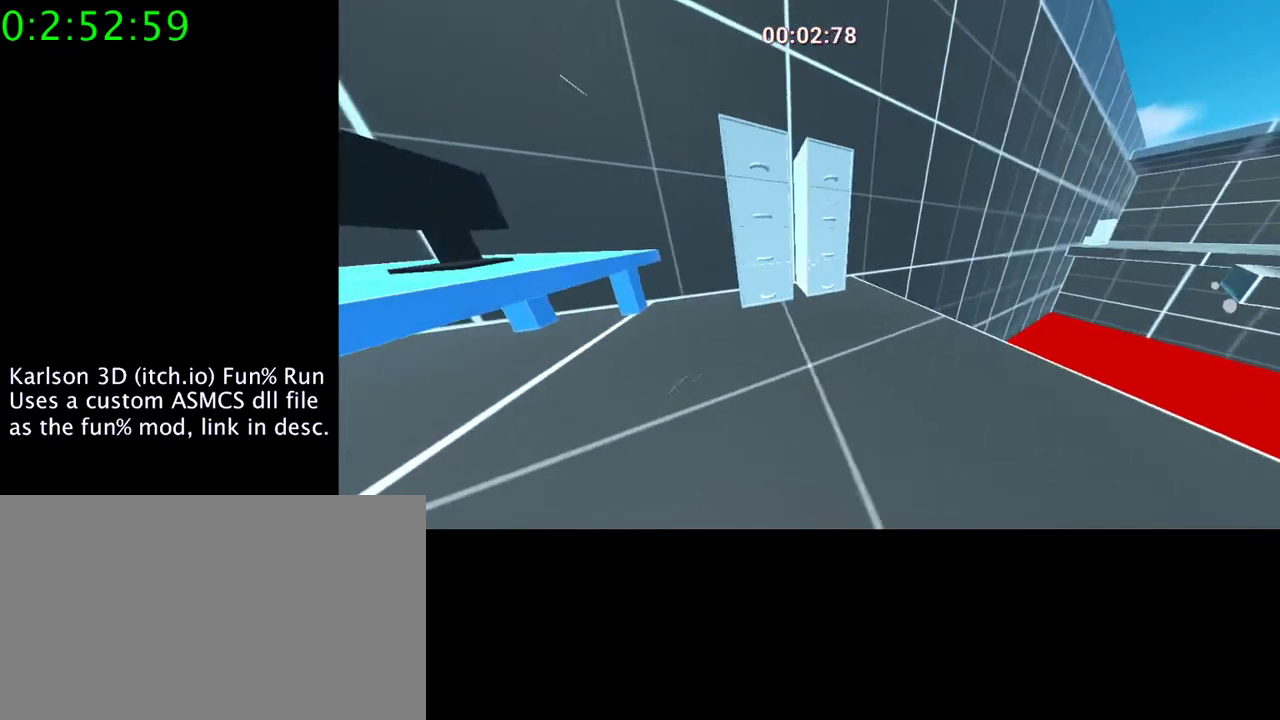
{"keys": [], "mouse": [], "events": [[133, "s", "up"]]}
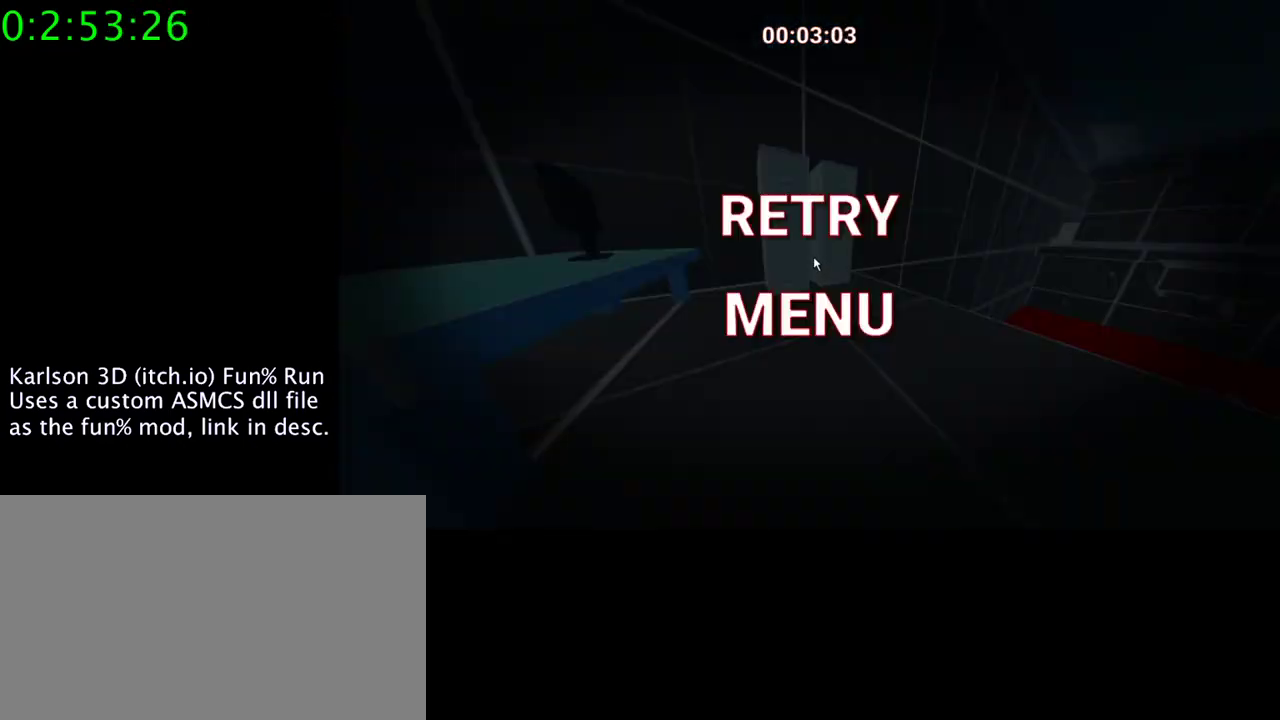
{"keys": [], "mouse": [], "events": []}
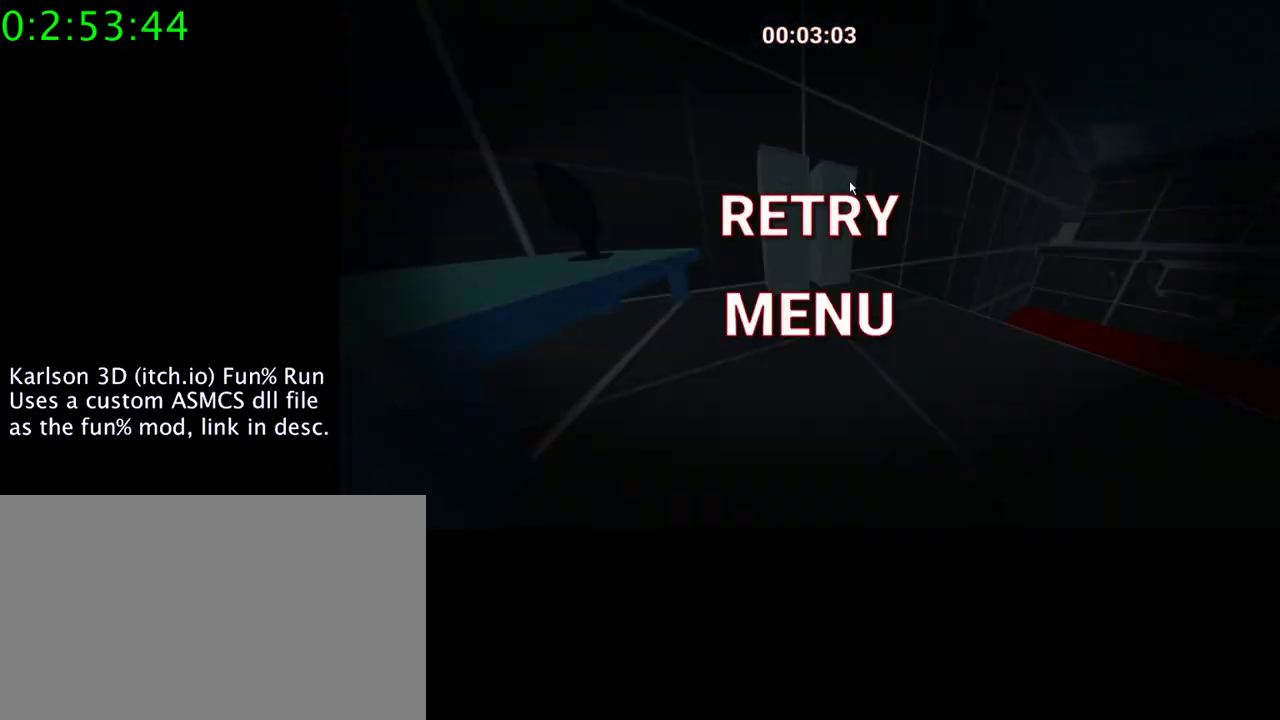
{"keys": [], "mouse": [], "events": [[33, "mouse_left", "down"], [167, "mouse_left", "up"], [333, "mouse_left", "down"], [500, "mouse_left", "up"]]}
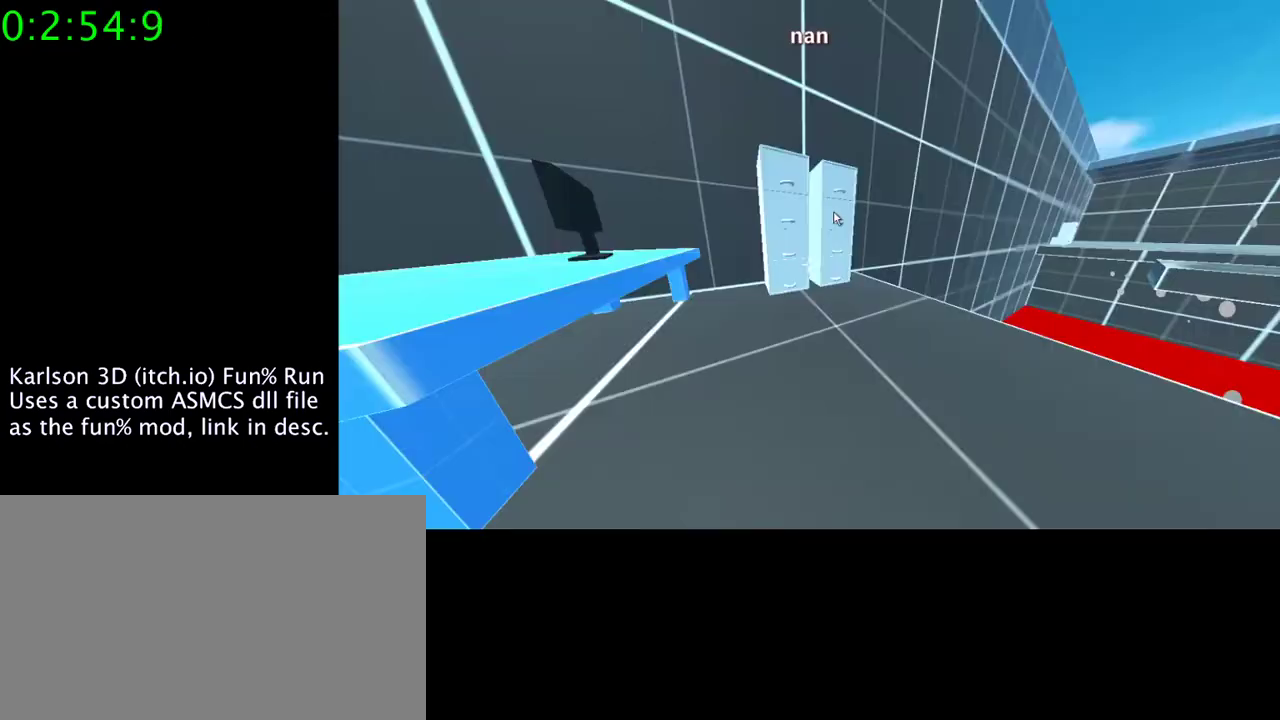
{"keys": [], "mouse": ["right"], "events": [[167, "mouse_right", "down"]]}
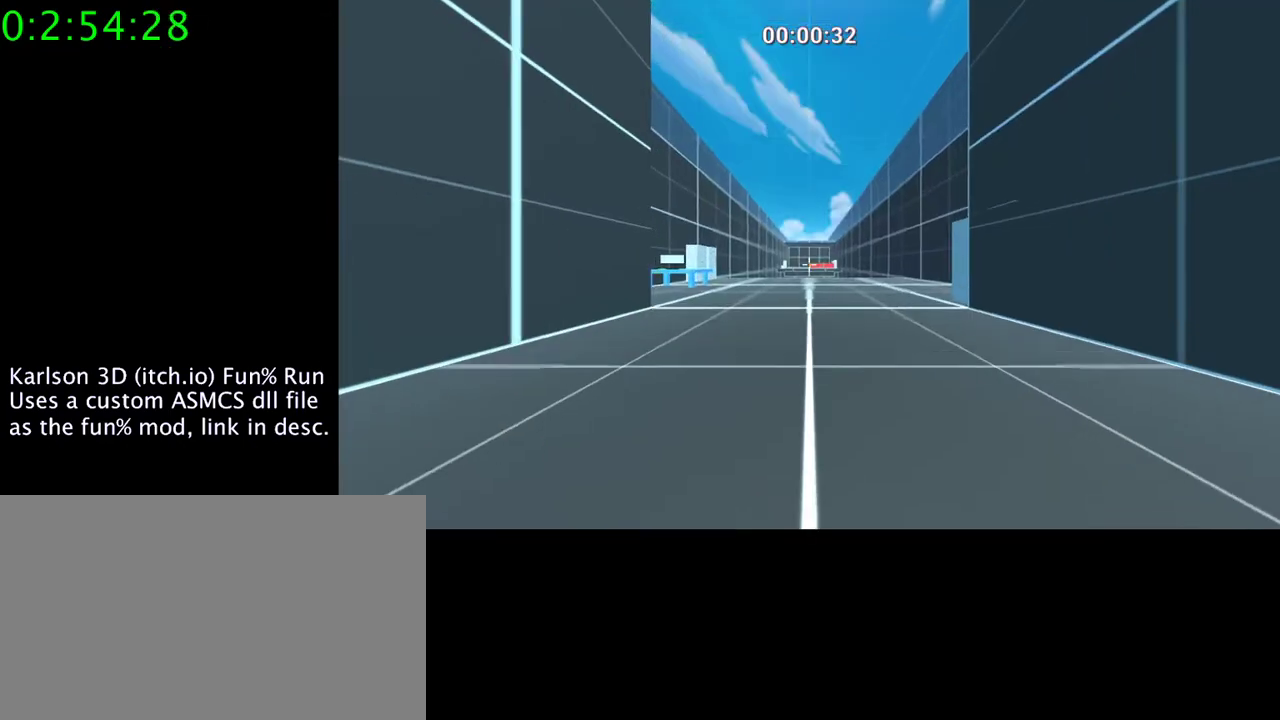
{"keys": ["space"], "mouse": ["right"], "events": [[267, "space", "down"]]}
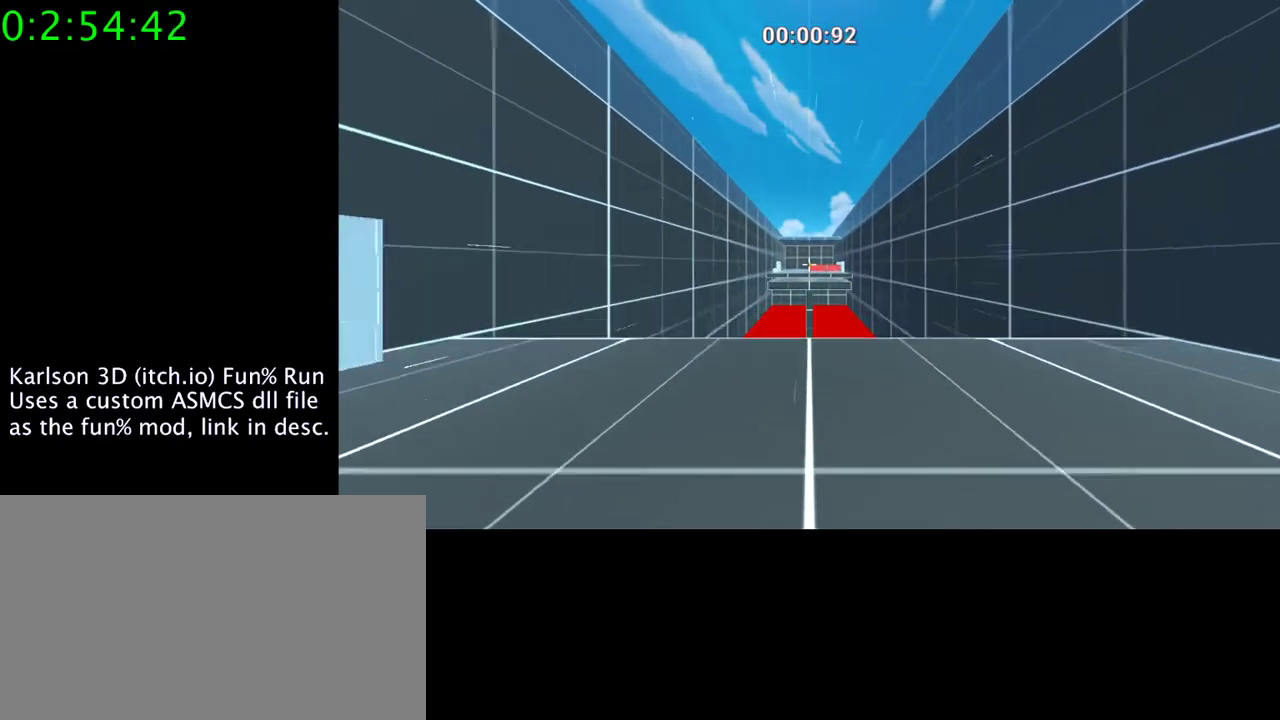
{"keys": ["space"], "mouse": ["right"], "events": [[100, "a", "down"], [367, "a", "up"]]}
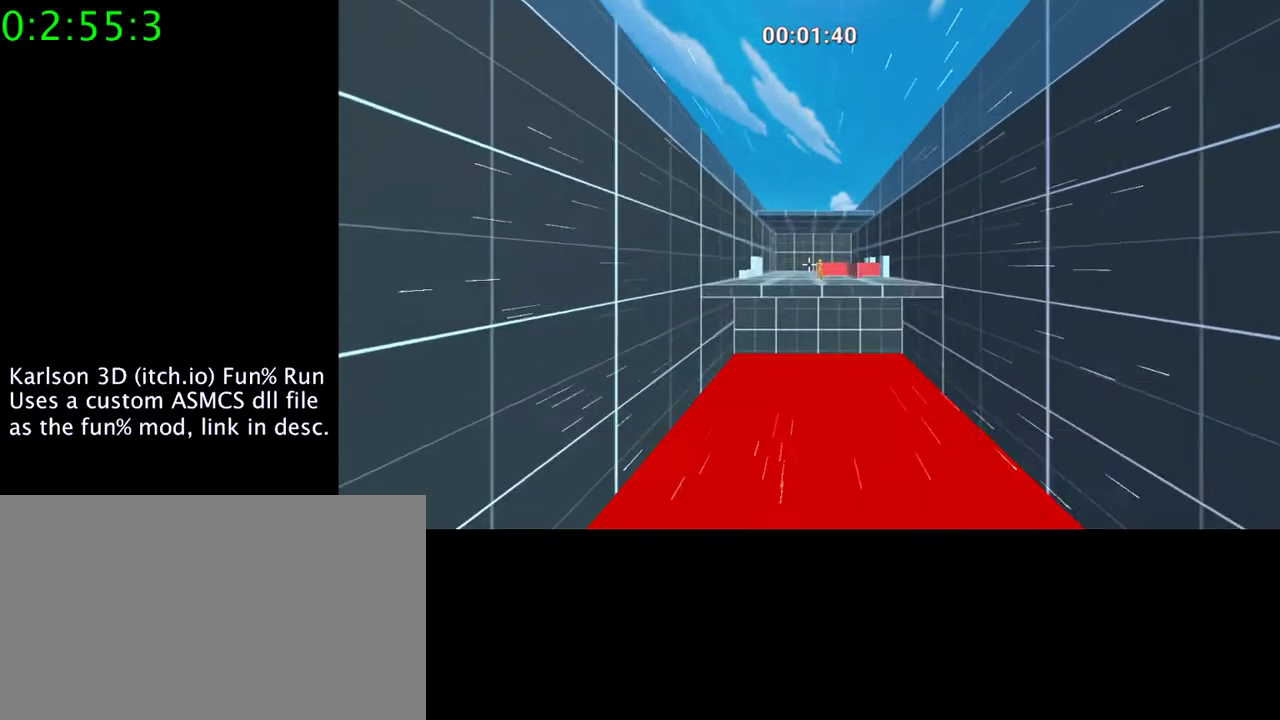
{"keys": [], "mouse": ["right"], "events": [[433, "space", "up"]]}
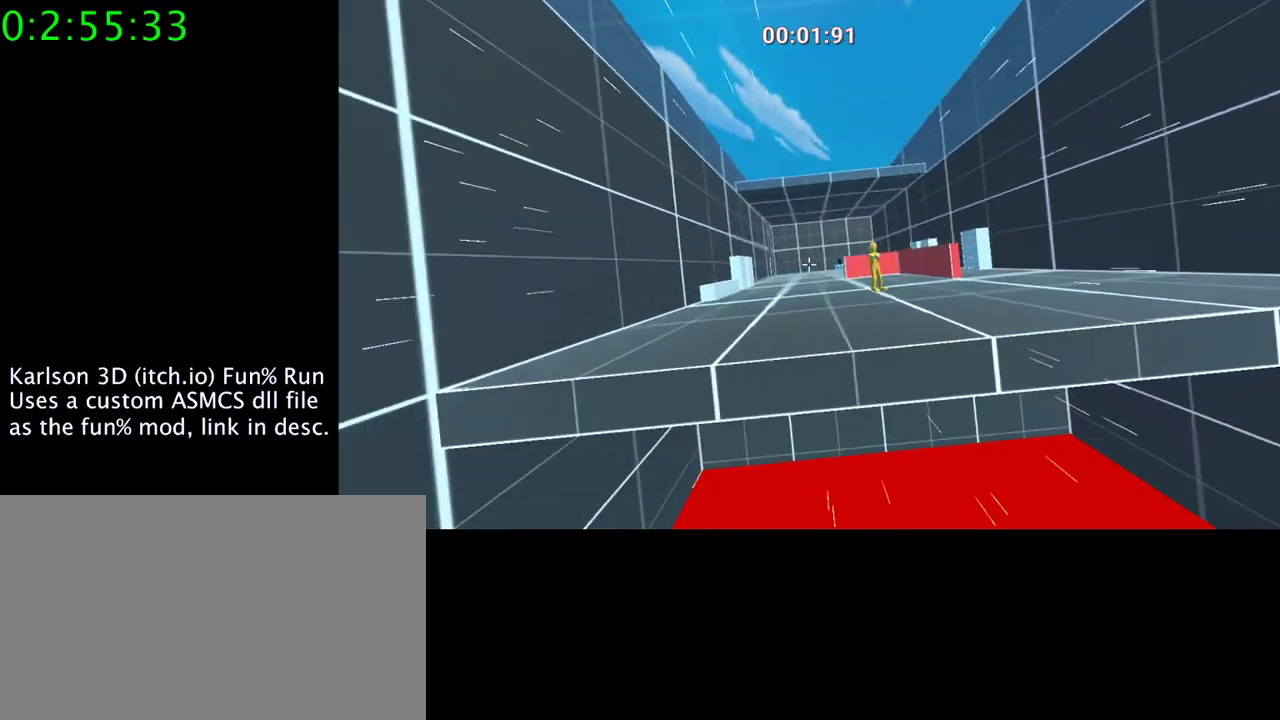
{"keys": [], "mouse": [], "events": [[233, "mouse_right", "up"]]}
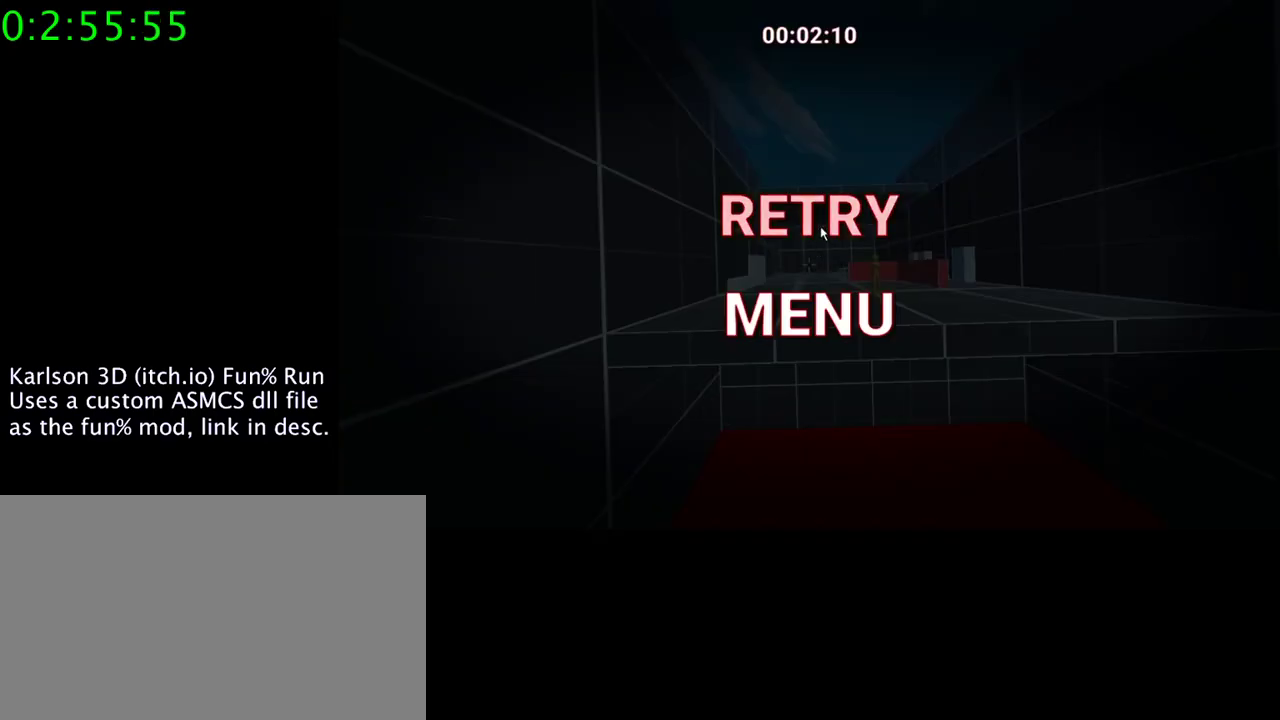
{"keys": [], "mouse": [], "events": [[133, "mouse_left", "down"], [233, "mouse_left", "up"]]}